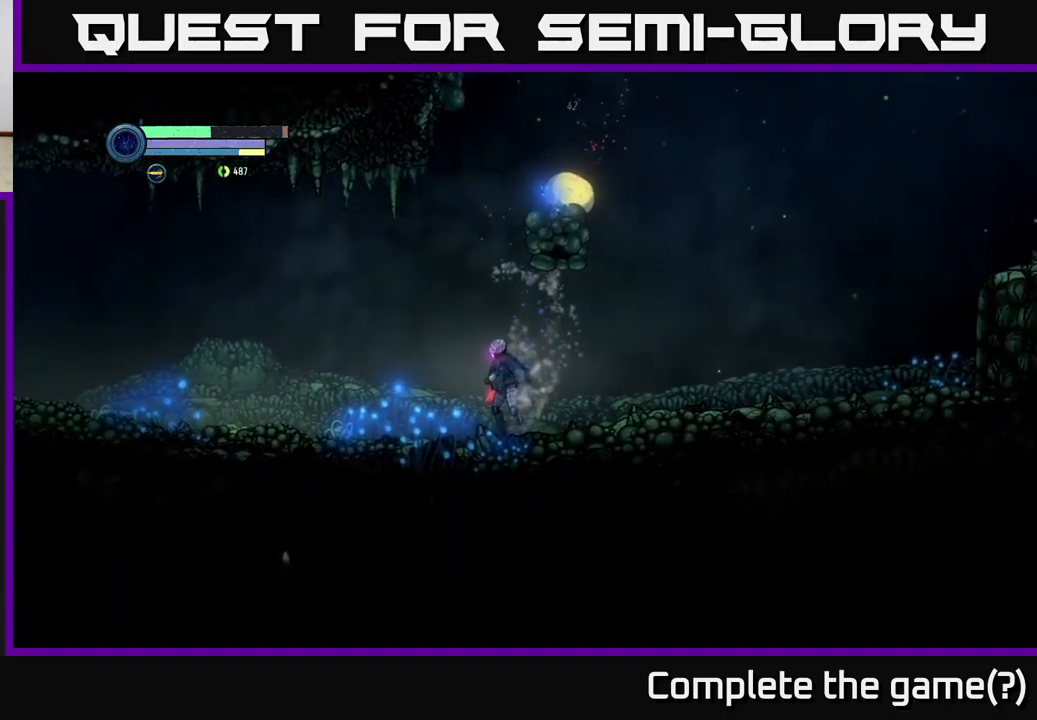
Gameplay with a controller (Xbox layout); each line is a JSON object with the inputs held at the frame after it. "events" lists button and stick changes between this image and that frame as [ms after this image, input, new state], when the widget could be followed in between.
{"buttons": [], "left_stick": "right", "right_stick": "center", "events": [[100, "left_stick", "center"], [250, "left_stick", "left"], [400, "left_stick", "right"]]}
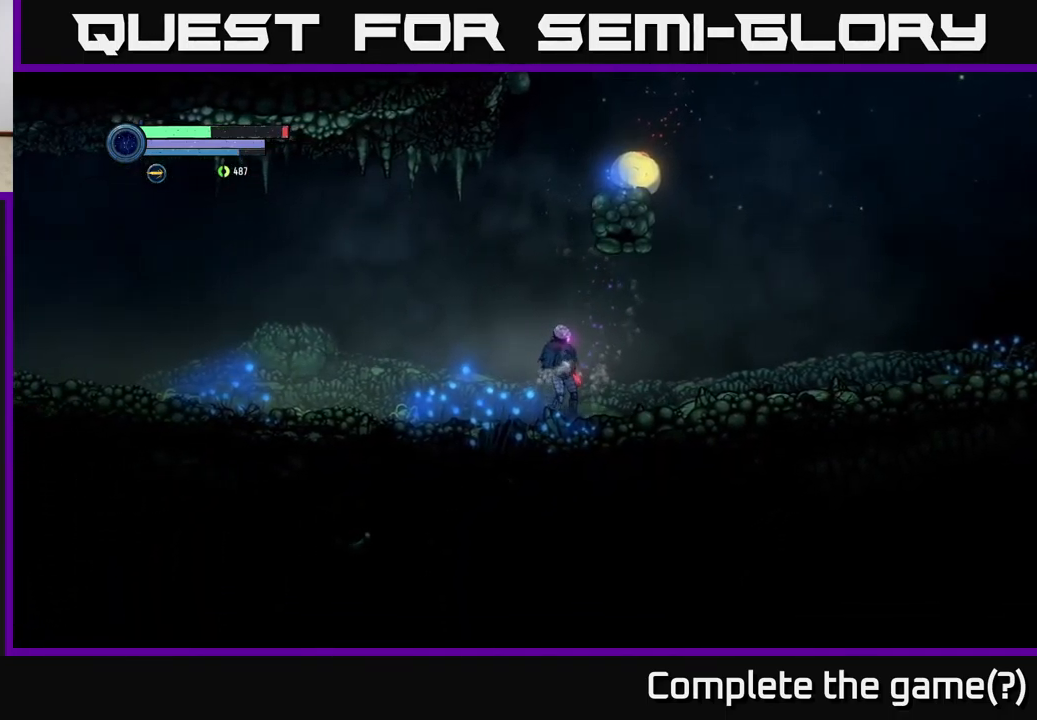
{"buttons": ["B"], "left_stick": "center", "right_stick": "center", "events": [[17, "left_stick", "center"], [50, "A", "down"], [417, "A", "up"], [417, "B", "down"]]}
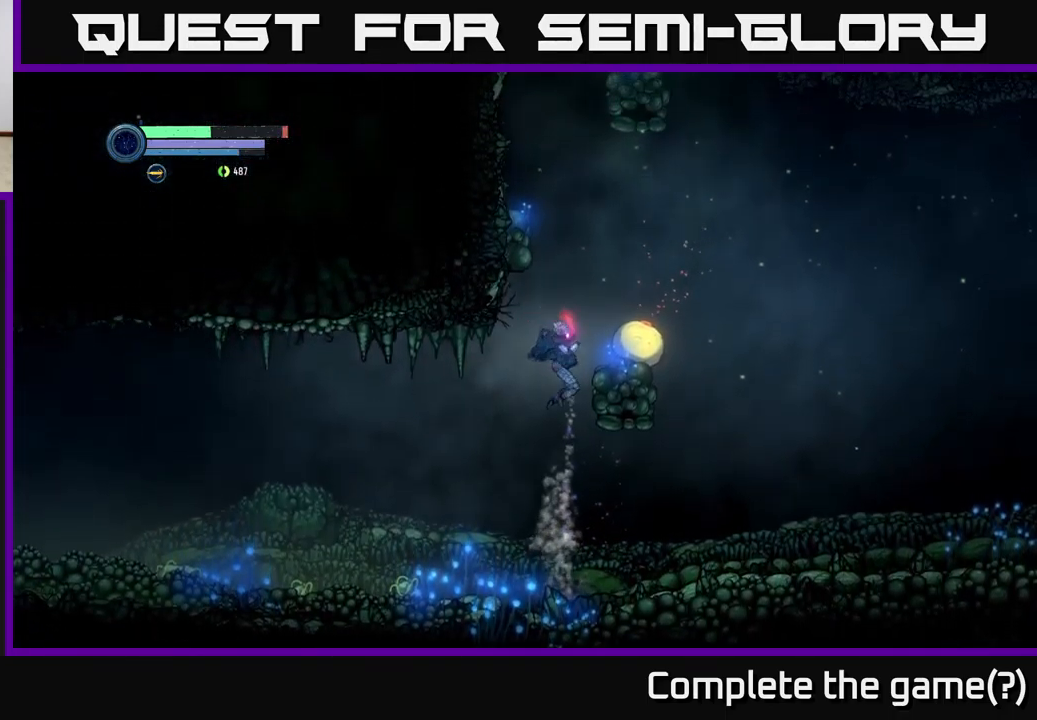
{"buttons": [], "left_stick": "center", "right_stick": "center", "events": [[33, "B", "up"]]}
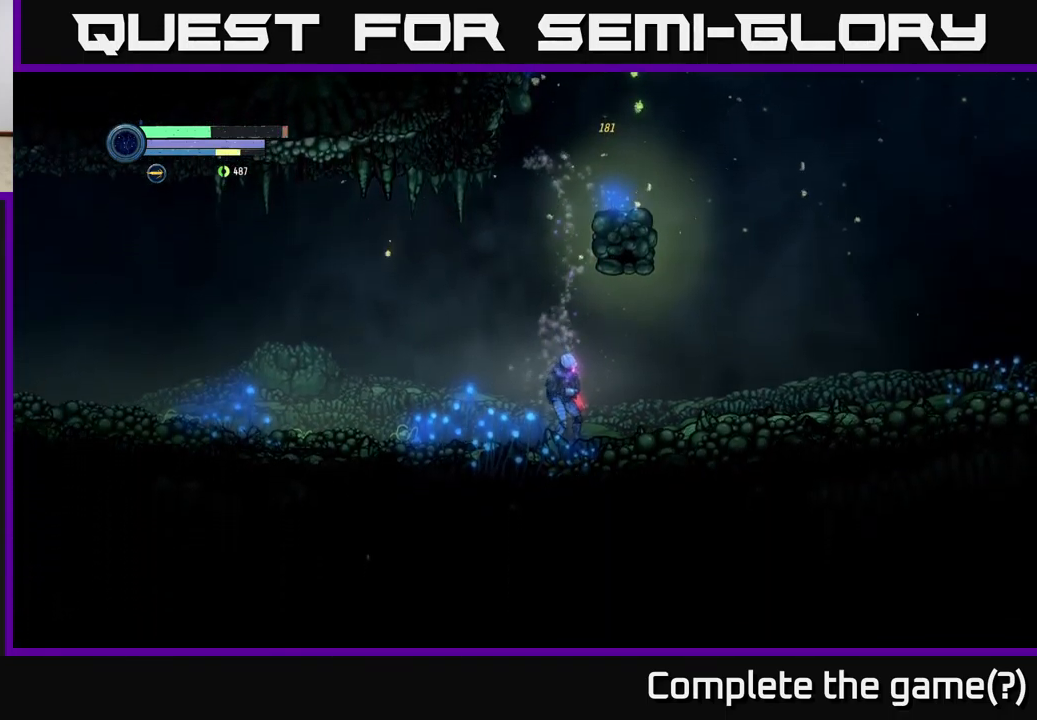
{"buttons": ["A"], "left_stick": "right", "right_stick": "center", "events": [[67, "A", "down"], [267, "left_stick", "right"]]}
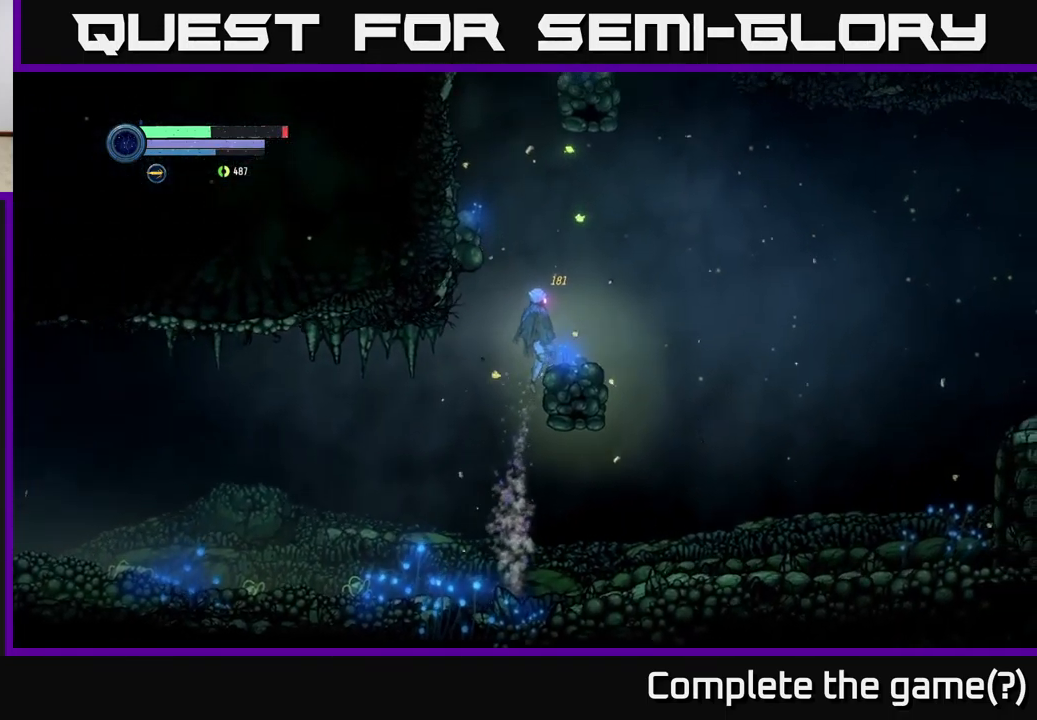
{"buttons": [], "left_stick": "center", "right_stick": "center", "events": [[117, "left_stick", "center"], [133, "A", "up"], [300, "left_stick", "right"], [450, "left_stick", "center"]]}
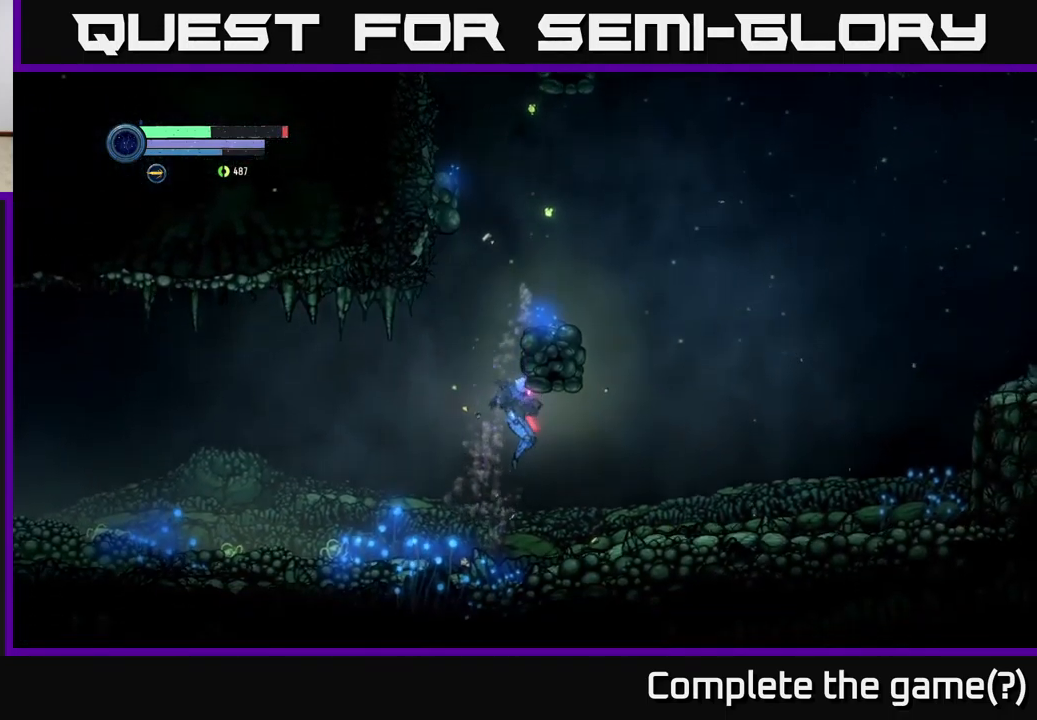
{"buttons": ["A"], "left_stick": "right", "right_stick": "center", "events": [[17, "left_stick", "left"], [100, "left_stick", "center"], [183, "A", "down"], [499, "left_stick", "right"]]}
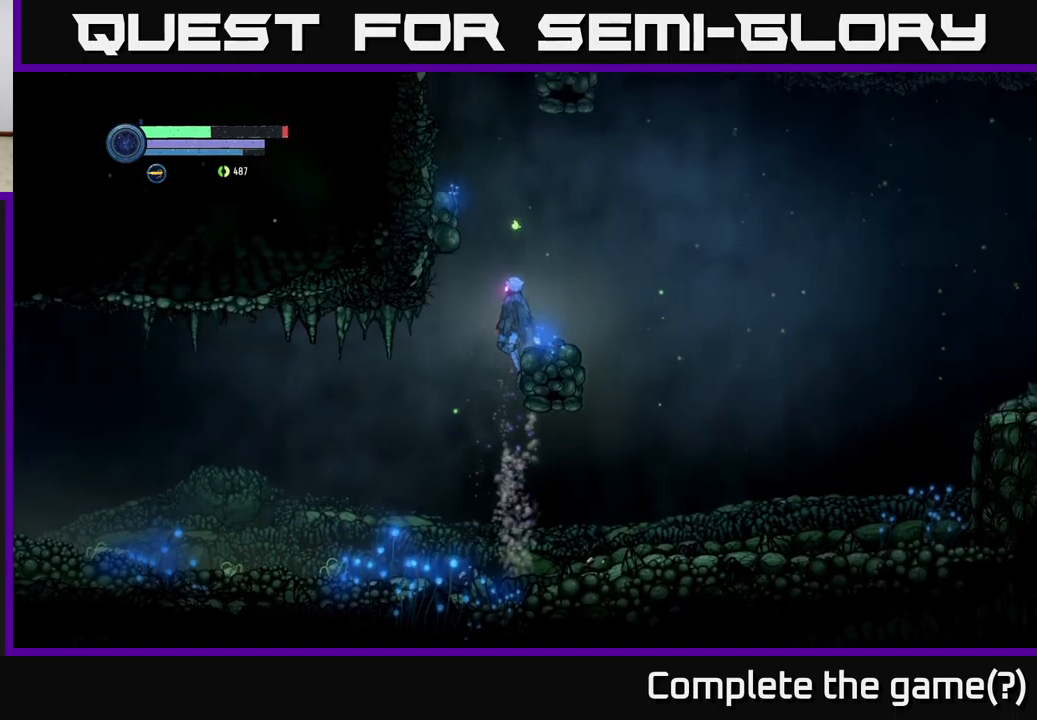
{"buttons": [], "left_stick": "right", "right_stick": "center", "events": [[267, "left_stick", "left"], [300, "A", "up"], [367, "left_stick", "center"], [417, "left_stick", "right"]]}
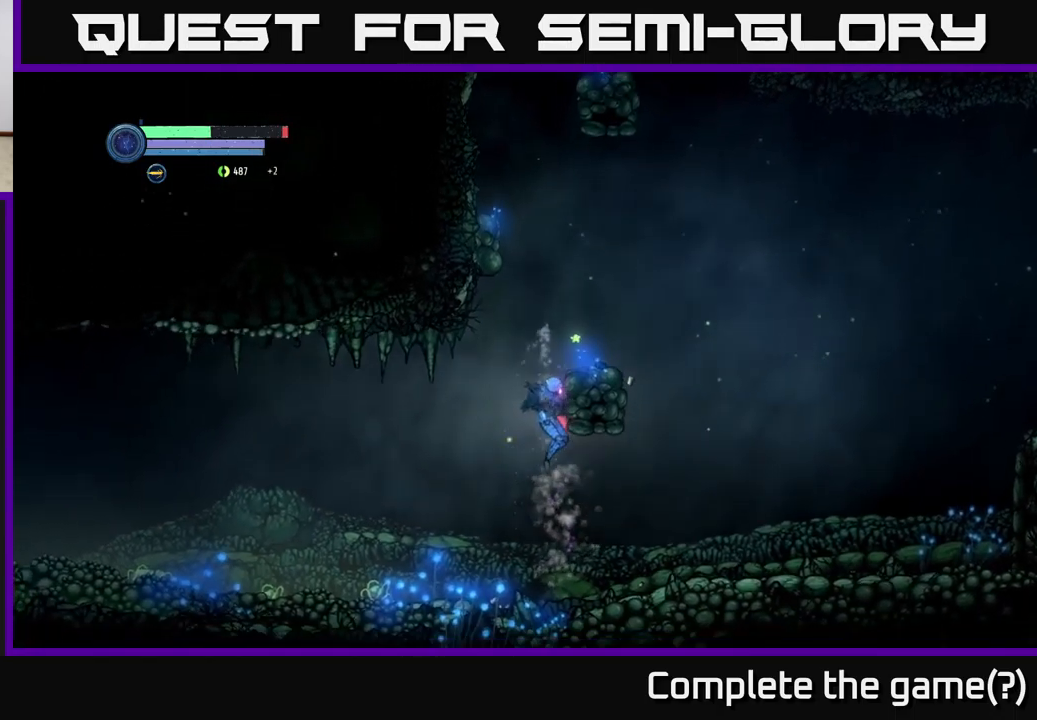
{"buttons": ["A"], "left_stick": "left", "right_stick": "center", "events": [[50, "left_stick", "center"], [250, "A", "down"], [383, "left_stick", "left"]]}
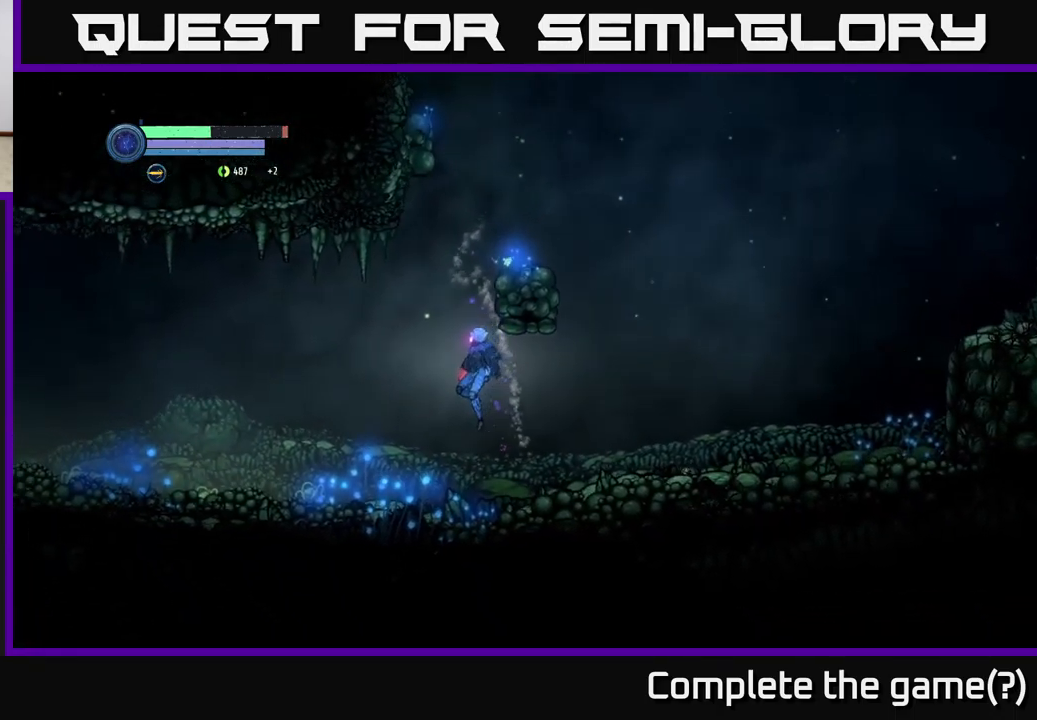
{"buttons": ["A"], "left_stick": "right", "right_stick": "center", "events": [[83, "left_stick", "right"], [167, "A", "up"], [233, "left_stick", "left"], [300, "A", "down"], [433, "left_stick", "right"]]}
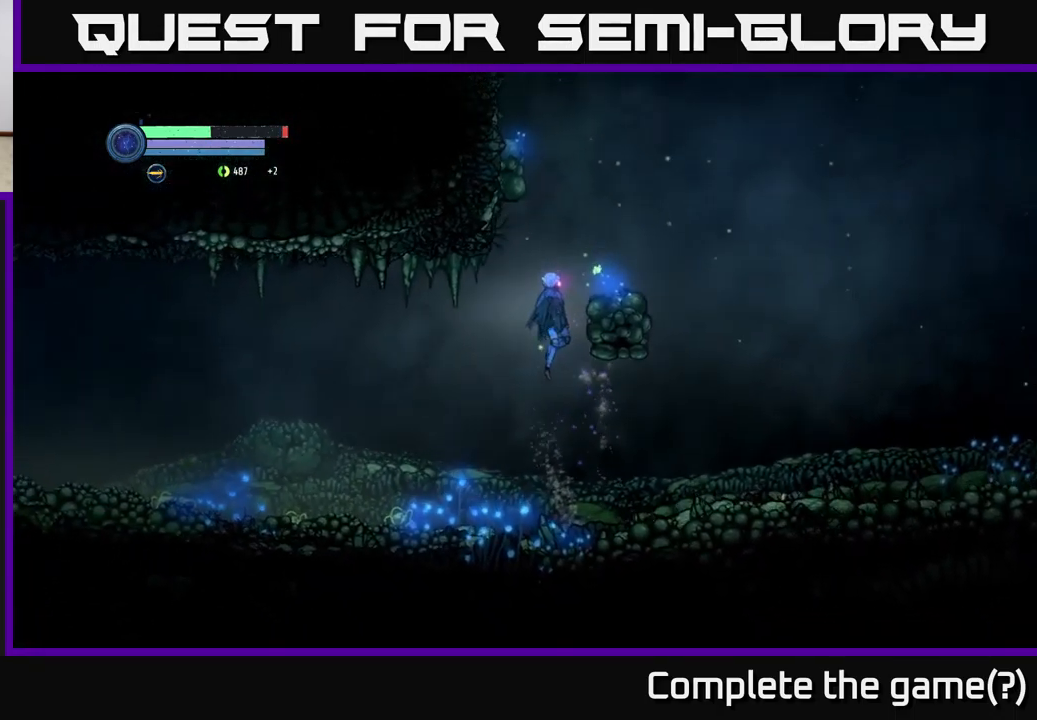
{"buttons": [], "left_stick": "left", "right_stick": "center", "events": [[333, "left_stick", "left"], [350, "A", "up"]]}
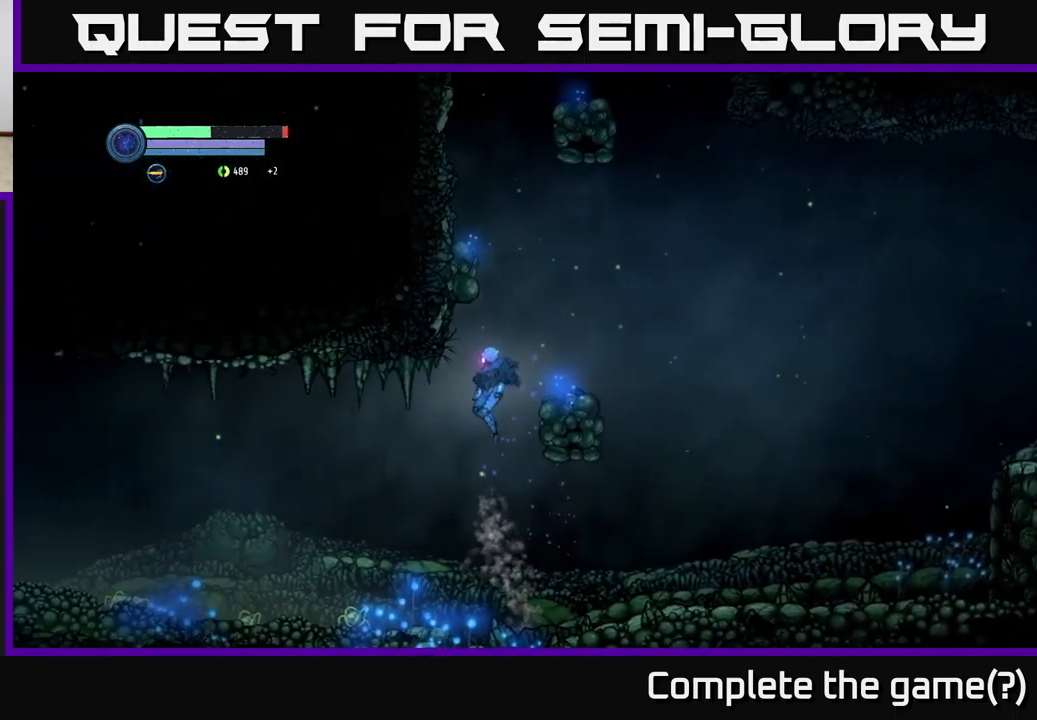
{"buttons": [], "left_stick": "left", "right_stick": "center", "events": []}
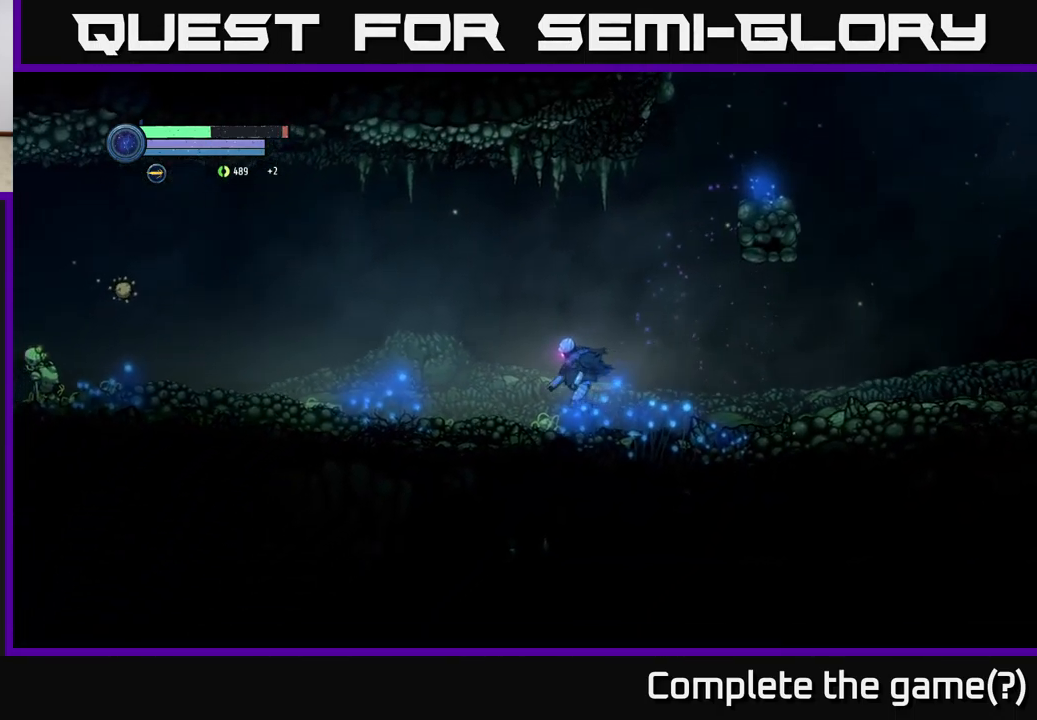
{"buttons": [], "left_stick": "left", "right_stick": "center", "events": []}
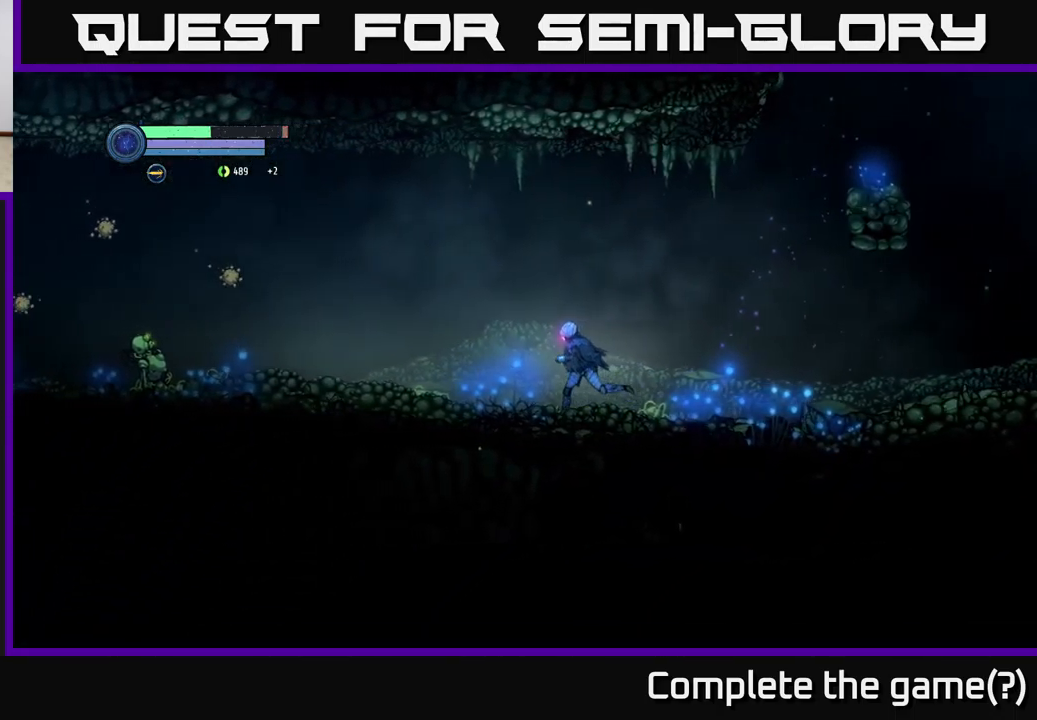
{"buttons": ["L2"], "left_stick": "left", "right_stick": "center", "events": [[233, "L2", "down"]]}
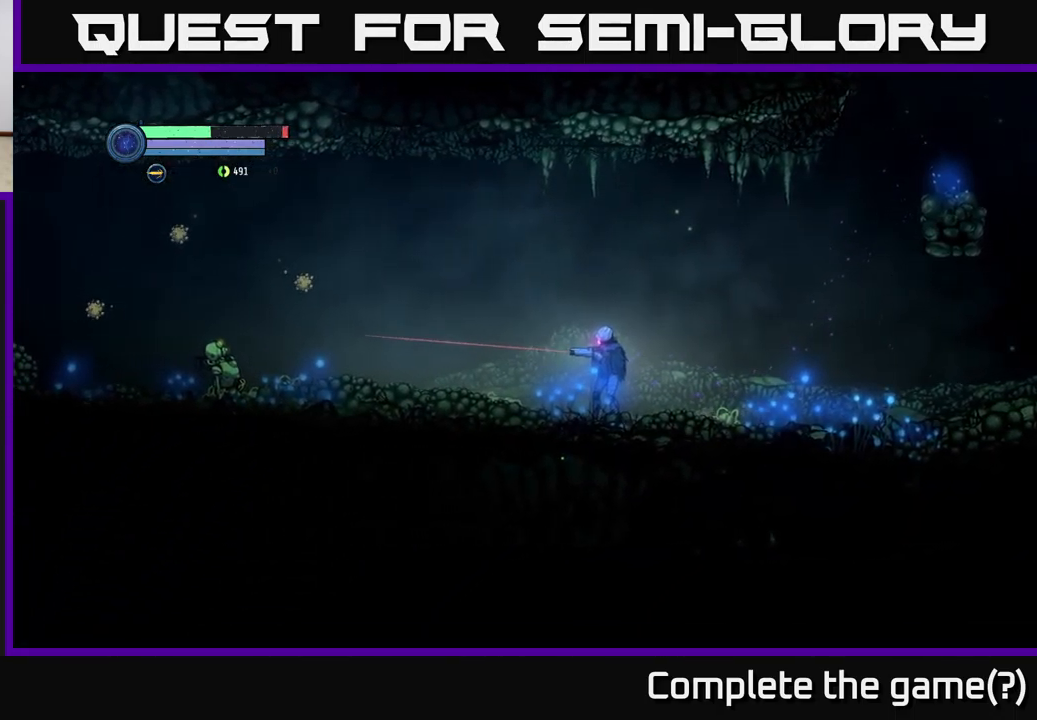
{"buttons": ["L2"], "left_stick": "left", "right_stick": "center", "events": []}
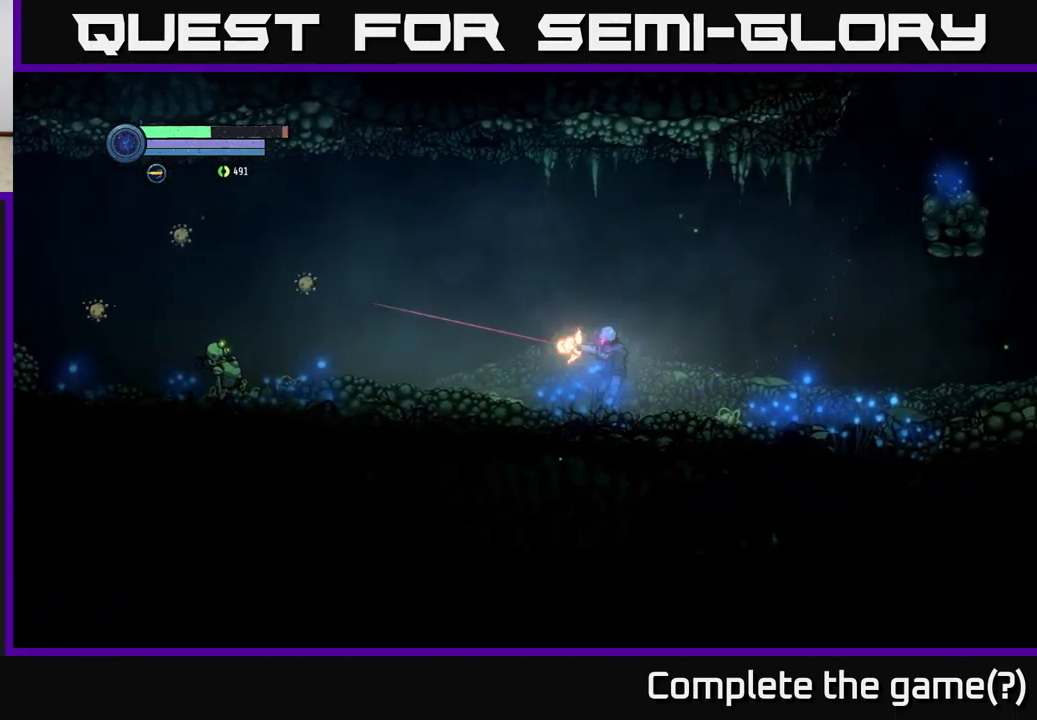
{"buttons": [], "left_stick": "left", "right_stick": "center", "events": [[33, "X", "down"], [100, "X", "up"], [467, "L2", "up"]]}
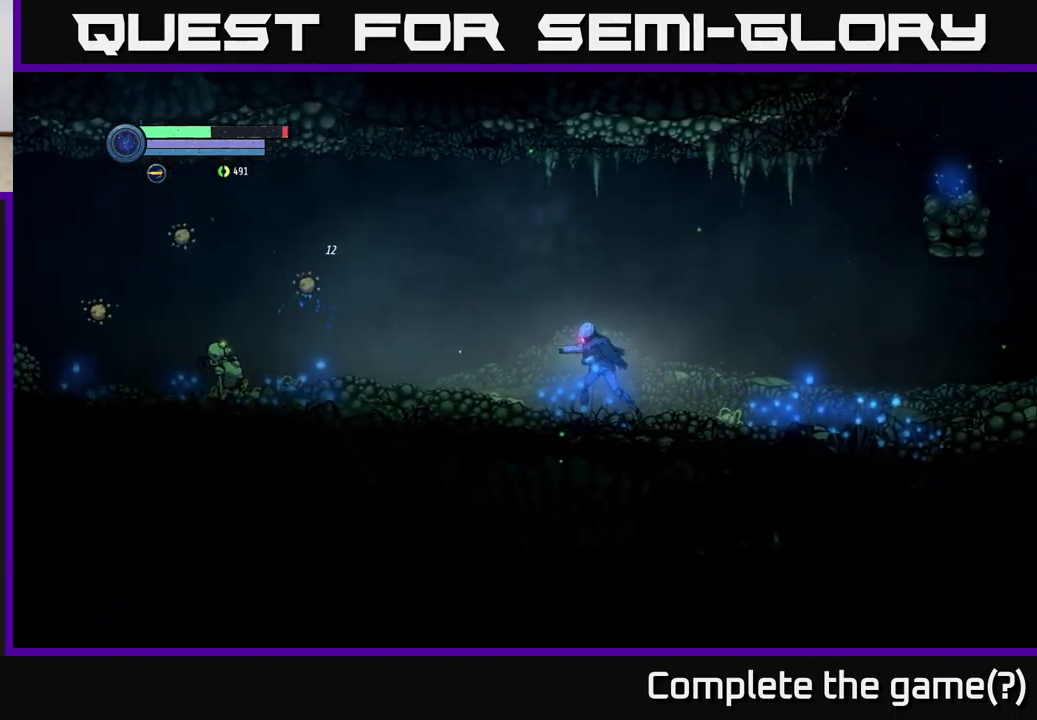
{"buttons": [], "left_stick": "left", "right_stick": "center", "events": []}
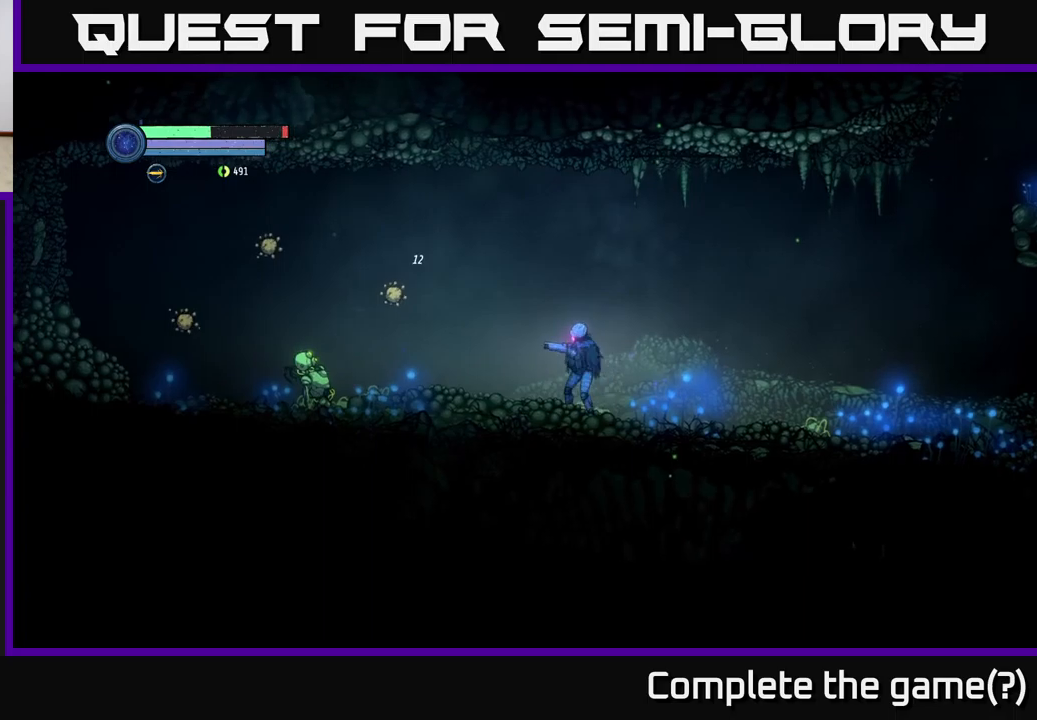
{"buttons": ["L2"], "left_stick": "left", "right_stick": "center", "events": [[34, "L2", "down"]]}
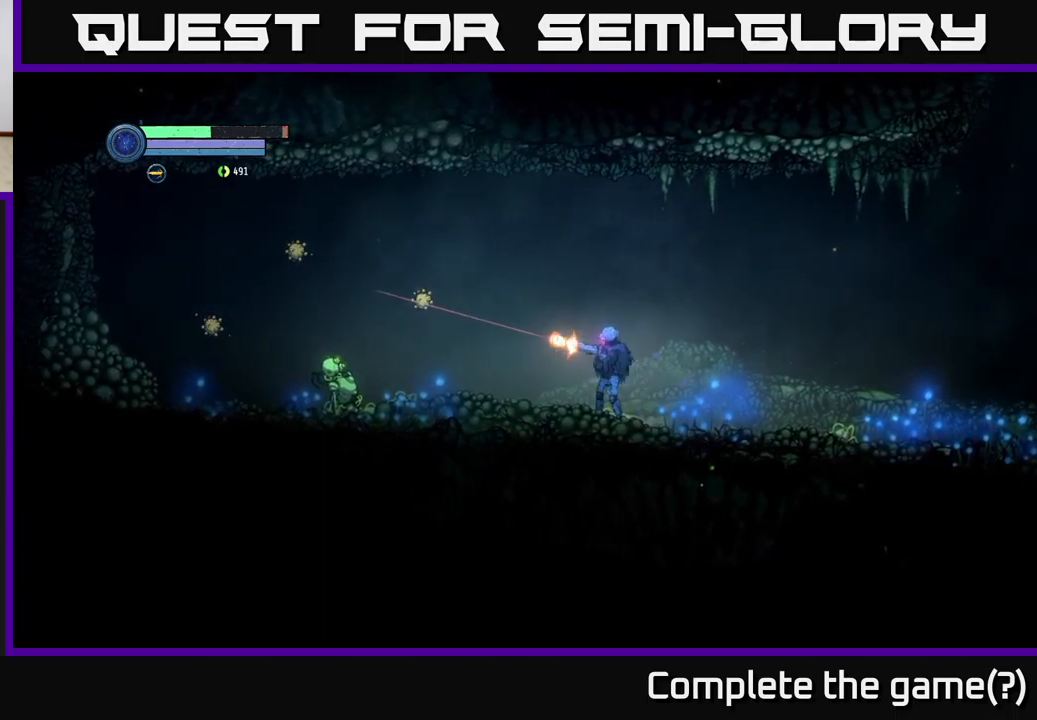
{"buttons": ["L2"], "left_stick": "left", "right_stick": "center", "events": [[17, "X", "down"], [84, "X", "up"], [367, "L2", "up"], [450, "L2", "down"]]}
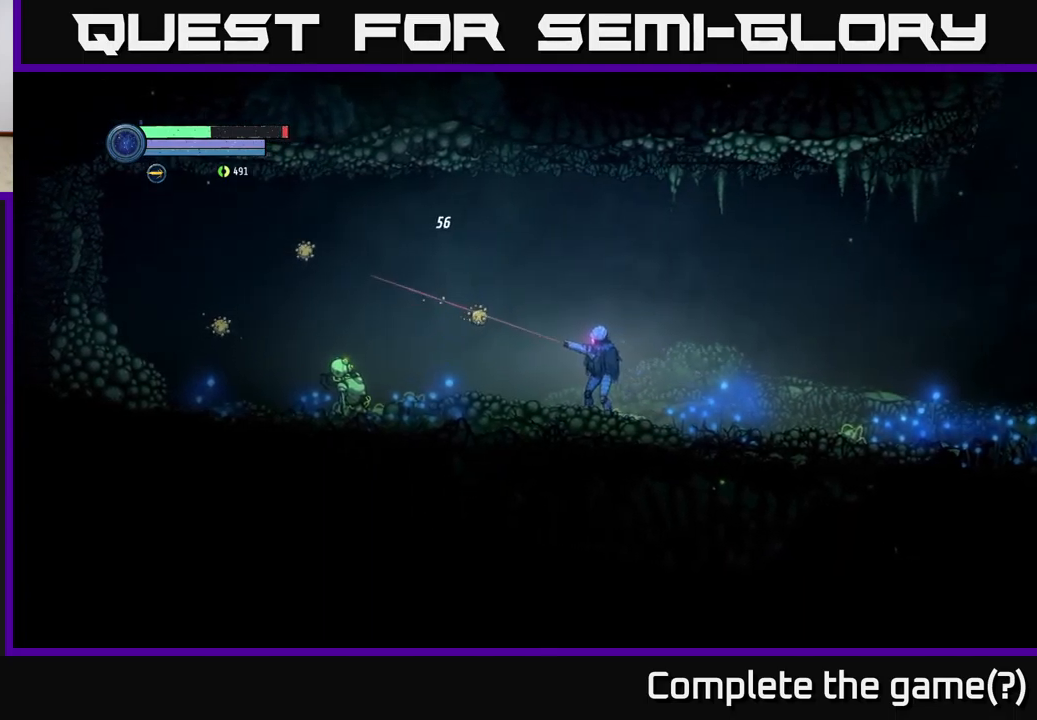
{"buttons": ["L2"], "left_stick": "left", "right_stick": "center", "events": [[50, "X", "down"], [150, "X", "up"], [250, "X", "down"], [350, "X", "up"]]}
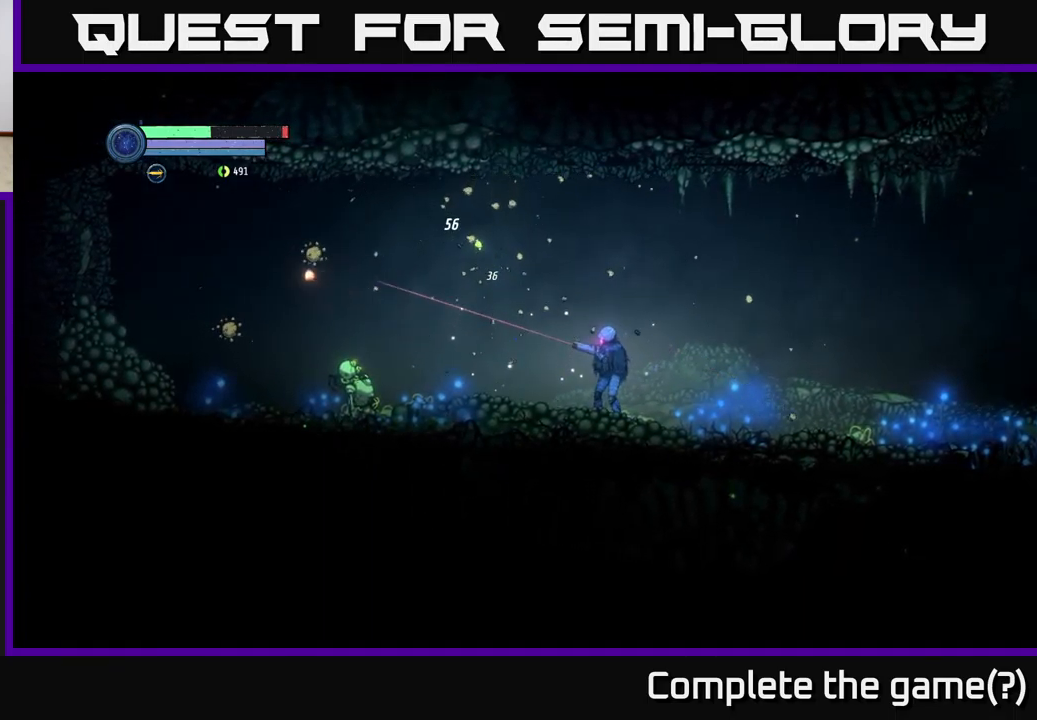
{"buttons": ["L2"], "left_stick": "left", "right_stick": "center", "events": [[200, "L2", "up"], [500, "L2", "down"]]}
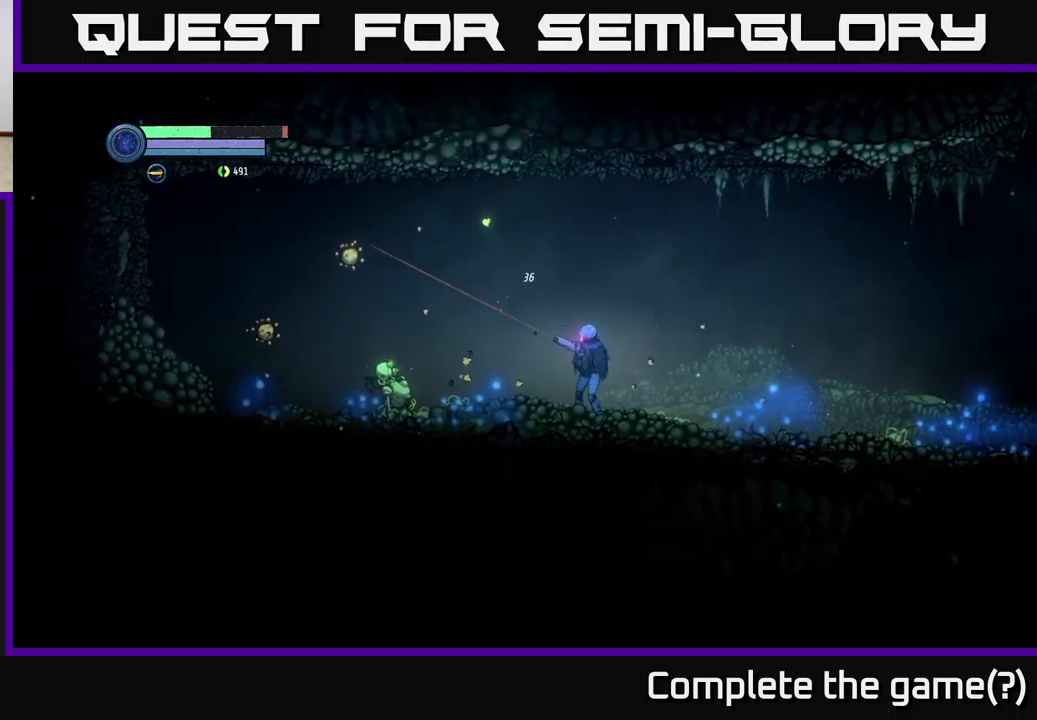
{"buttons": ["L2"], "left_stick": "left", "right_stick": "center", "events": []}
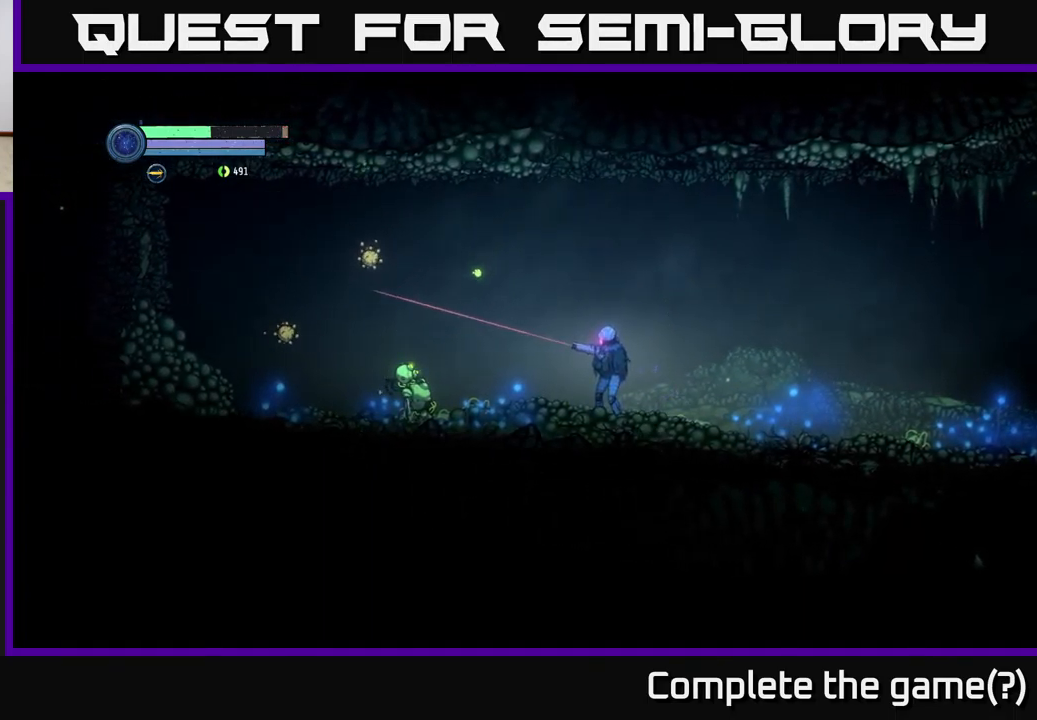
{"buttons": ["L2"], "left_stick": "left", "right_stick": "center", "events": [[50, "X", "down"], [134, "X", "up"], [400, "X", "down"], [467, "X", "up"]]}
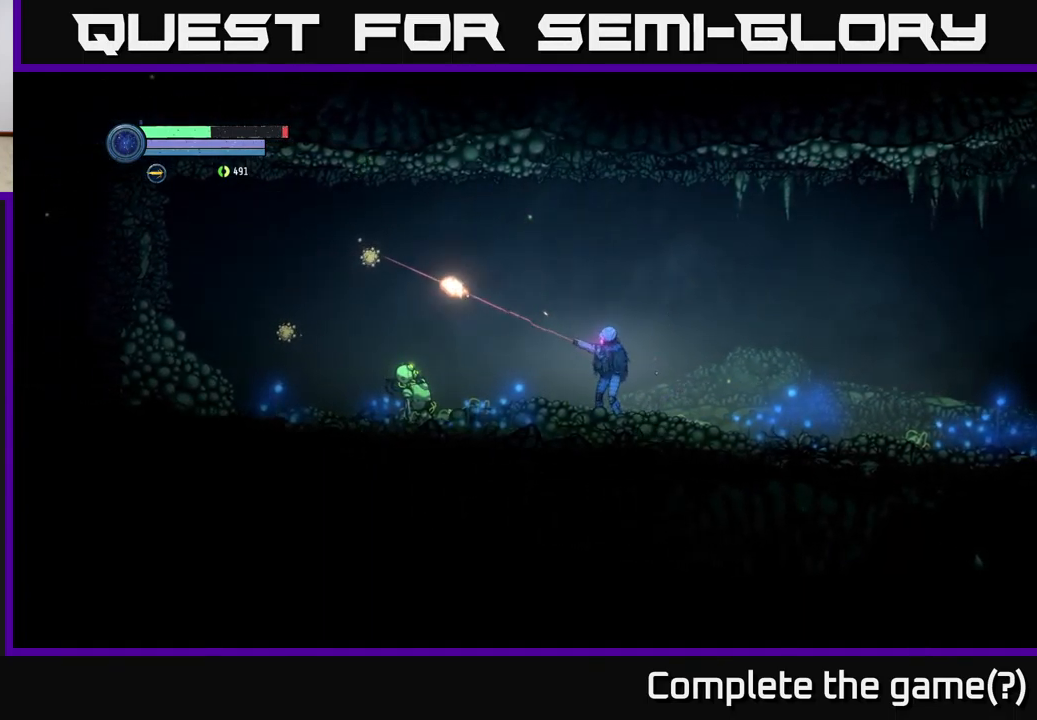
{"buttons": ["L2"], "left_stick": "left", "right_stick": "center", "events": [[67, "X", "down"], [150, "X", "up"]]}
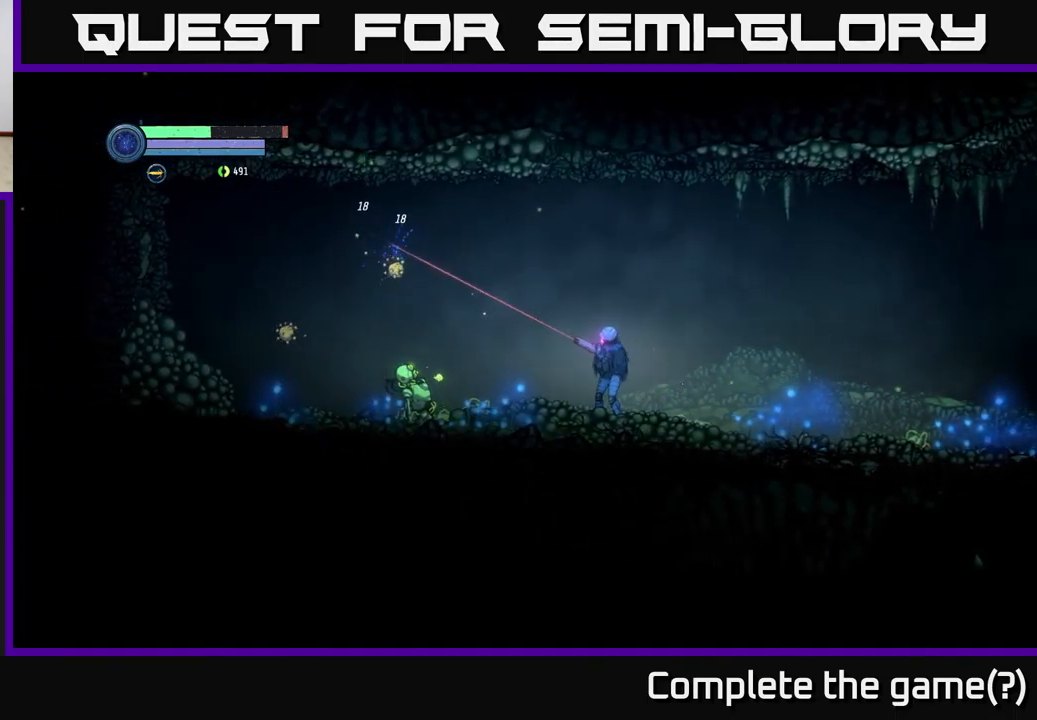
{"buttons": ["X", "L2"], "left_stick": "left", "right_stick": "center", "events": [[84, "X", "down"], [184, "X", "up"], [467, "X", "down"]]}
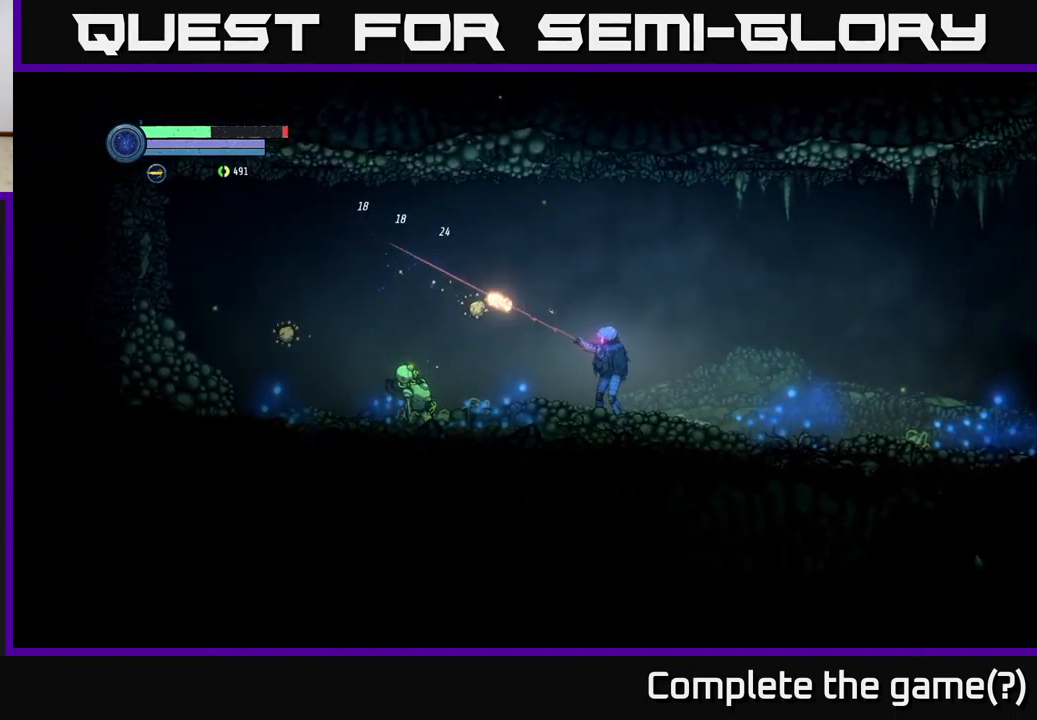
{"buttons": ["L2"], "left_stick": "left", "right_stick": "center", "events": [[17, "X", "up"], [300, "X", "down"], [367, "X", "up"]]}
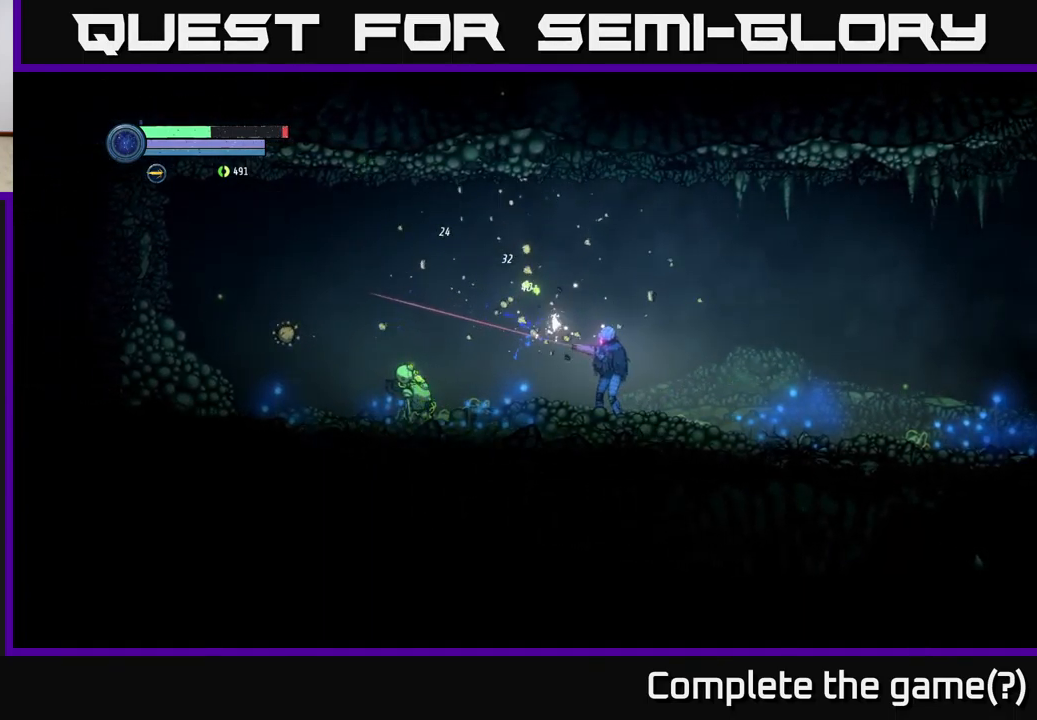
{"buttons": [], "left_stick": "left", "right_stick": "center", "events": [[200, "L2", "up"]]}
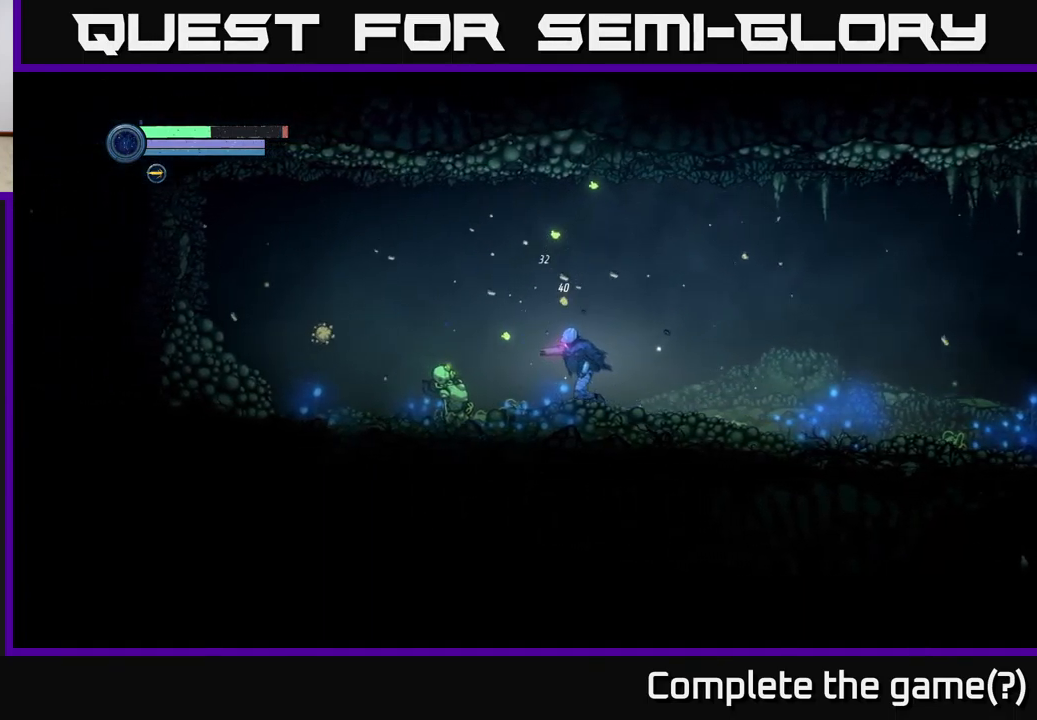
{"buttons": ["L2"], "left_stick": "left", "right_stick": "center", "events": [[301, "L2", "down"]]}
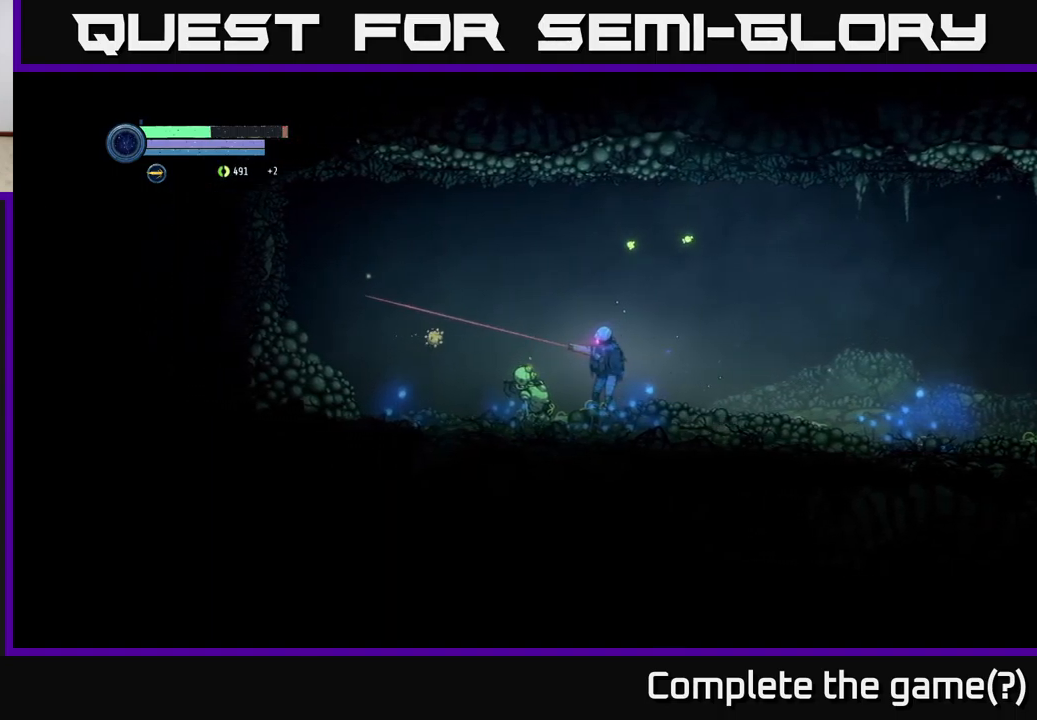
{"buttons": ["X", "L2"], "left_stick": "left", "right_stick": "center", "events": [[283, "X", "down"]]}
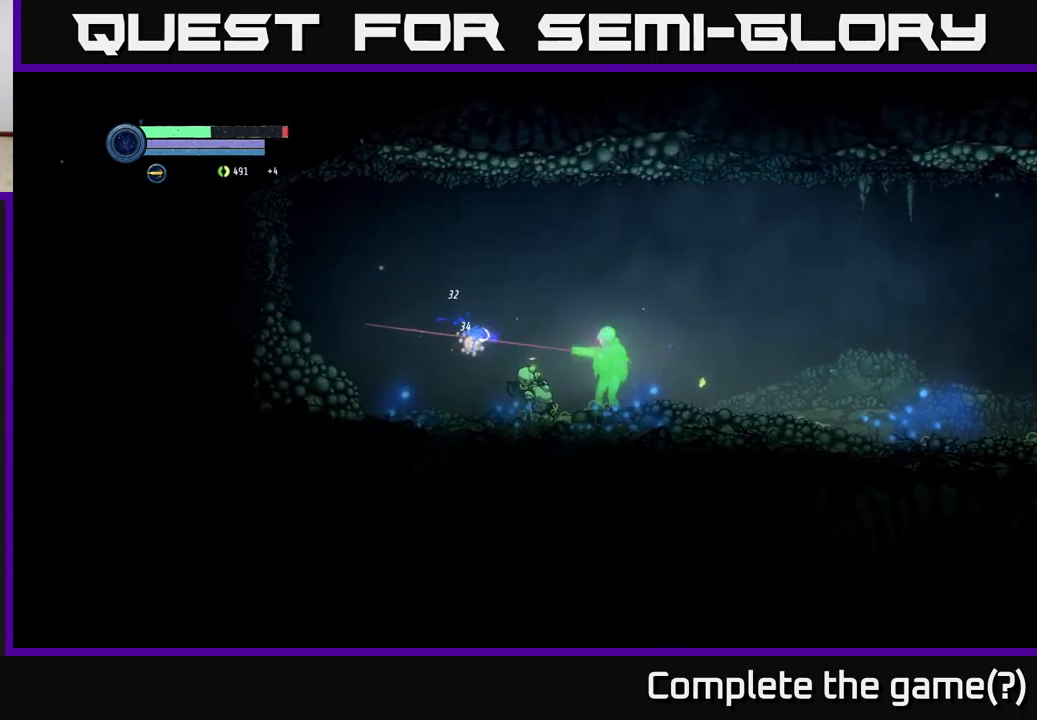
{"buttons": [], "left_stick": "left", "right_stick": "center", "events": [[383, "X", "up"], [467, "L2", "up"]]}
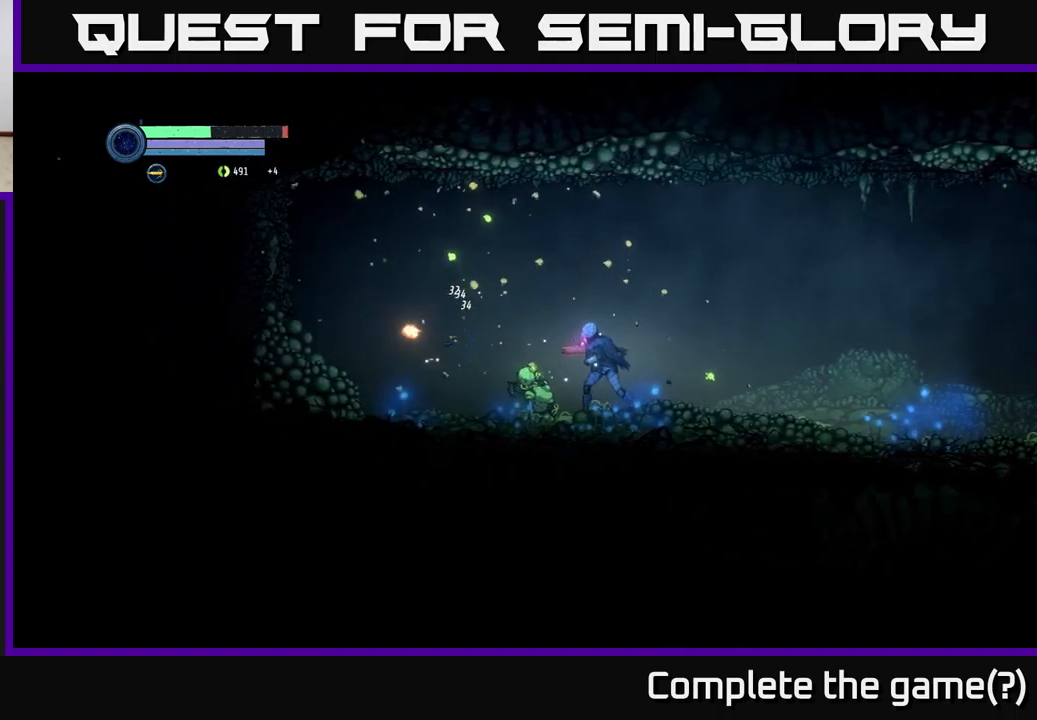
{"buttons": [], "left_stick": "up-left", "right_stick": "center", "events": [[233, "left_stick", "center"], [283, "left_stick", "left"], [333, "left_stick", "up-left"]]}